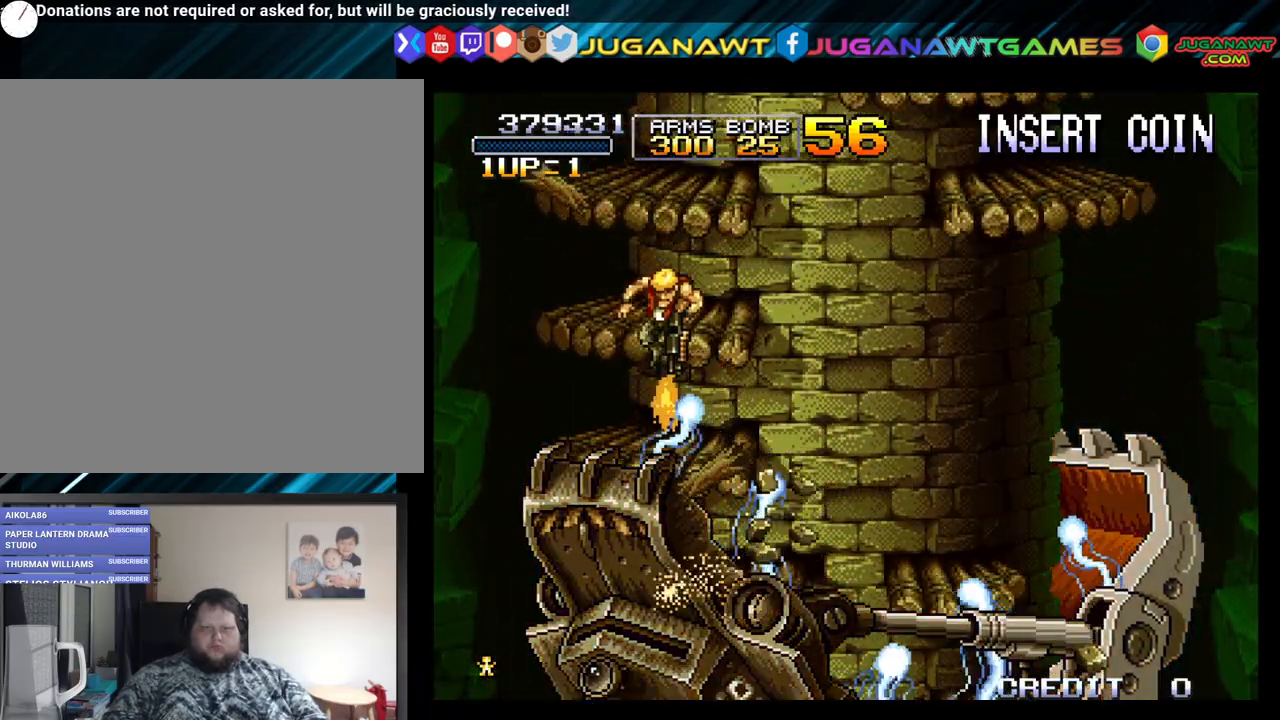
Gameplay with a controller (Xbox layout); each line is a JSON object with the inputs held at the frame after it. "events" lists button and stick changes between this image and that frame as [ms after this image, input, new state], when the widget could be followed in between.
{"buttons": ["A", "B", "DPAD_DOWN"], "left_stick": "center", "right_stick": "center", "events": [[33, "A", "down"], [33, "B", "down"], [100, "DPAD_RIGHT", "down"], [150, "A", "up"], [150, "B", "up"], [217, "A", "down"], [217, "B", "down"], [267, "DPAD_RIGHT", "up"], [350, "A", "up"], [350, "B", "up"], [350, "DPAD_LEFT", "down"], [417, "A", "down"], [417, "B", "down"], [417, "DPAD_LEFT", "up"]]}
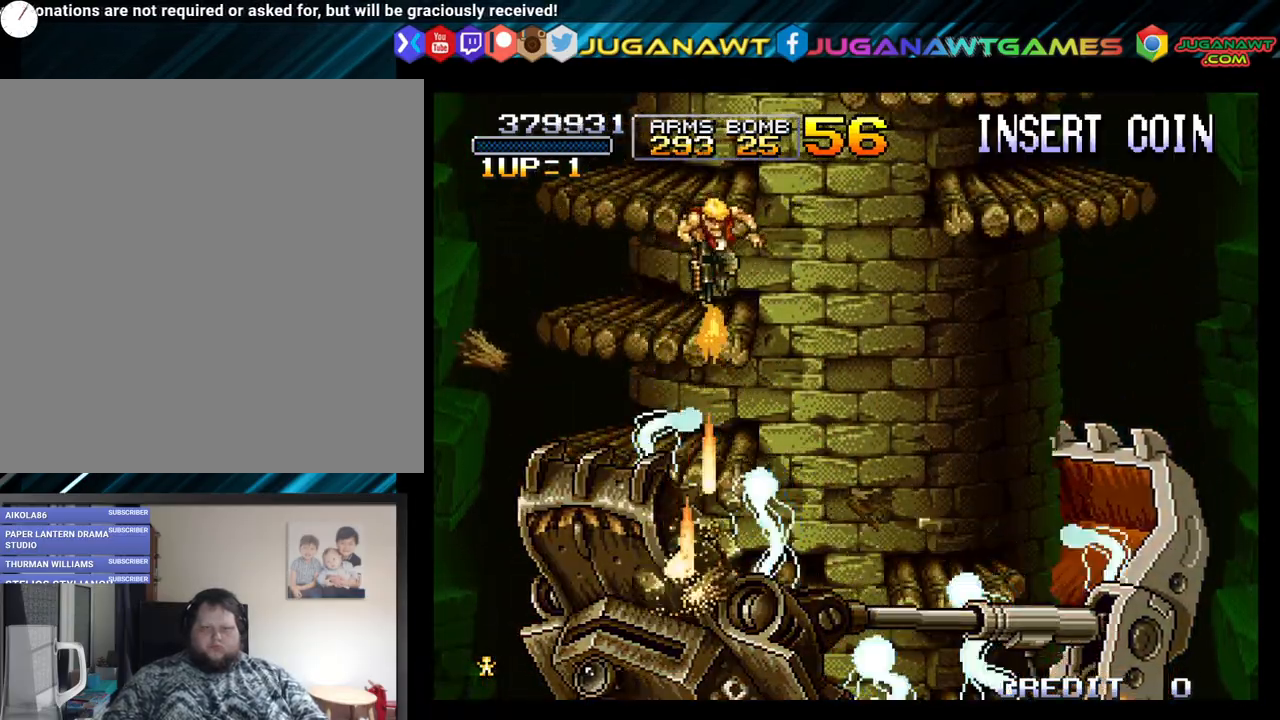
{"buttons": ["DPAD_DOWN", "DPAD_RIGHT"], "left_stick": "center", "right_stick": "center", "events": [[33, "DPAD_LEFT", "down"], [50, "A", "up"], [67, "B", "up"], [150, "A", "down"], [150, "B", "down"], [217, "DPAD_LEFT", "up"], [233, "DPAD_RIGHT", "down"], [283, "A", "up"], [283, "B", "up"], [367, "A", "down"], [367, "B", "down"], [500, "A", "up"], [500, "B", "up"]]}
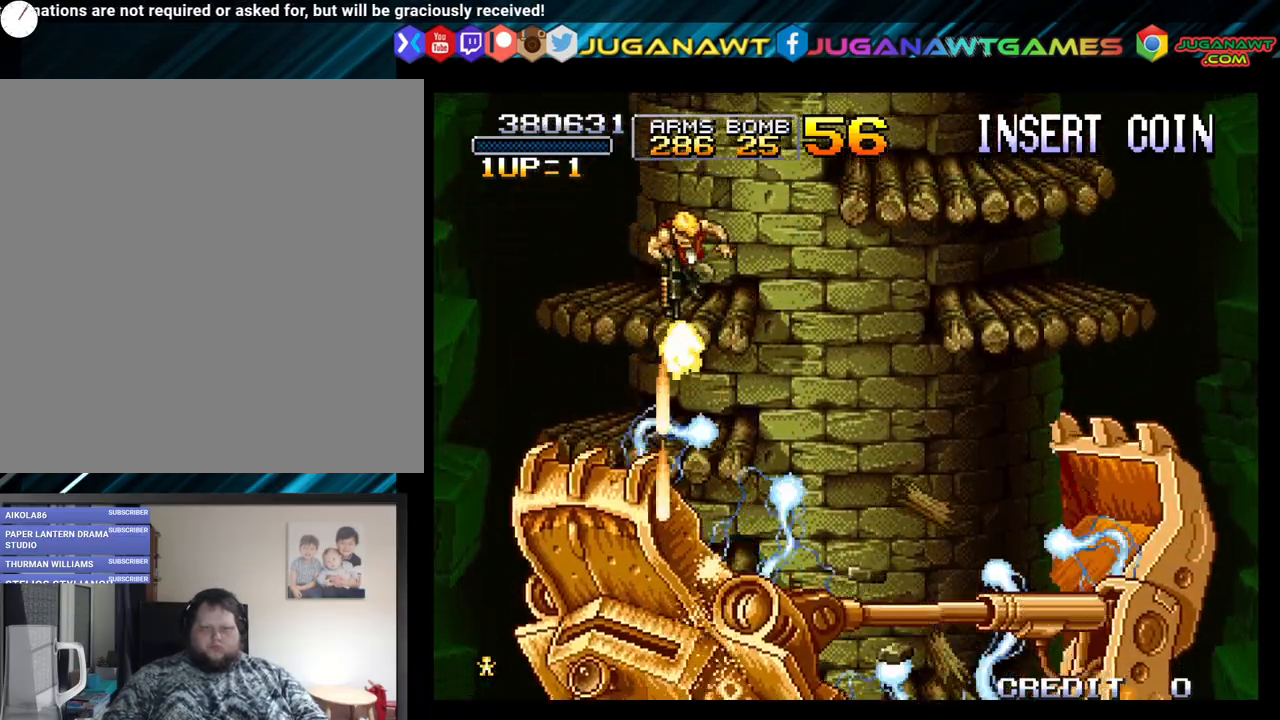
{"buttons": ["DPAD_DOWN", "DPAD_RIGHT"], "left_stick": "center", "right_stick": "center", "events": [[83, "A", "down"], [83, "B", "down"], [233, "A", "up"], [233, "B", "up"], [300, "A", "down"], [300, "B", "down"], [467, "A", "up"], [467, "B", "up"]]}
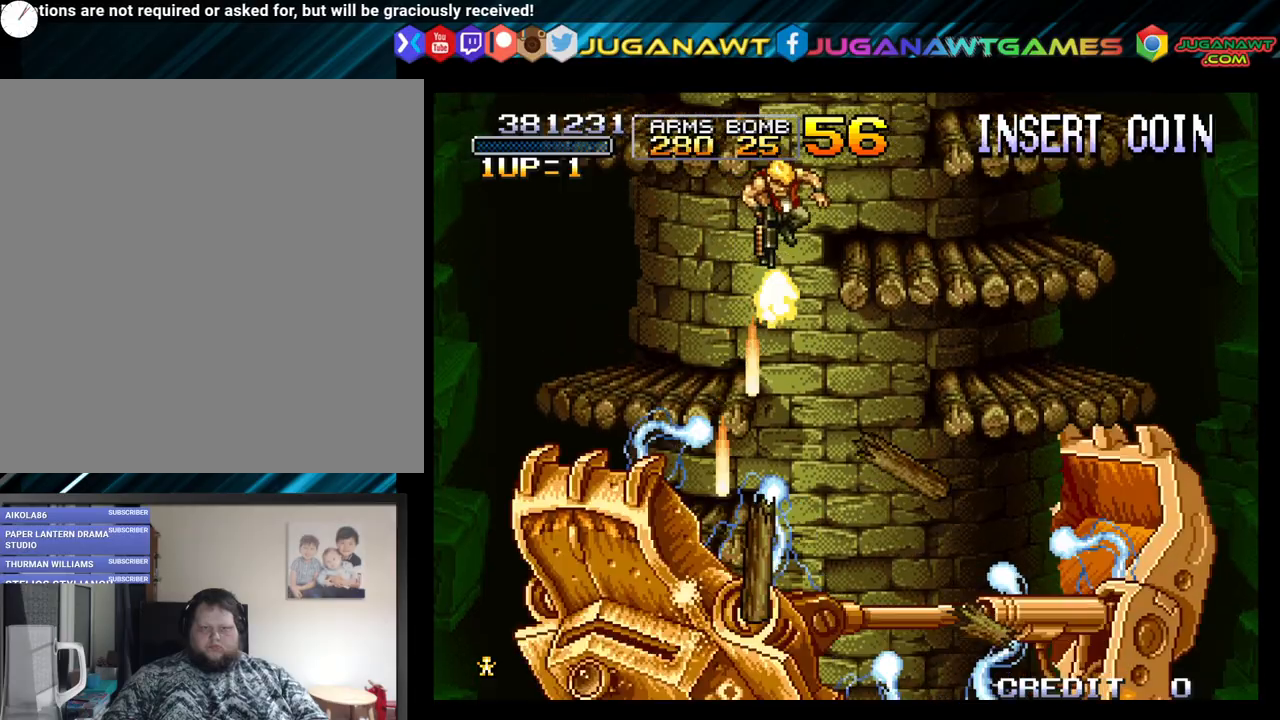
{"buttons": ["DPAD_DOWN", "DPAD_RIGHT"], "left_stick": "center", "right_stick": "center", "events": [[17, "A", "down"], [17, "B", "down"], [200, "A", "up"], [200, "B", "up"], [300, "A", "down"], [300, "B", "down"], [417, "A", "up"], [417, "B", "up"]]}
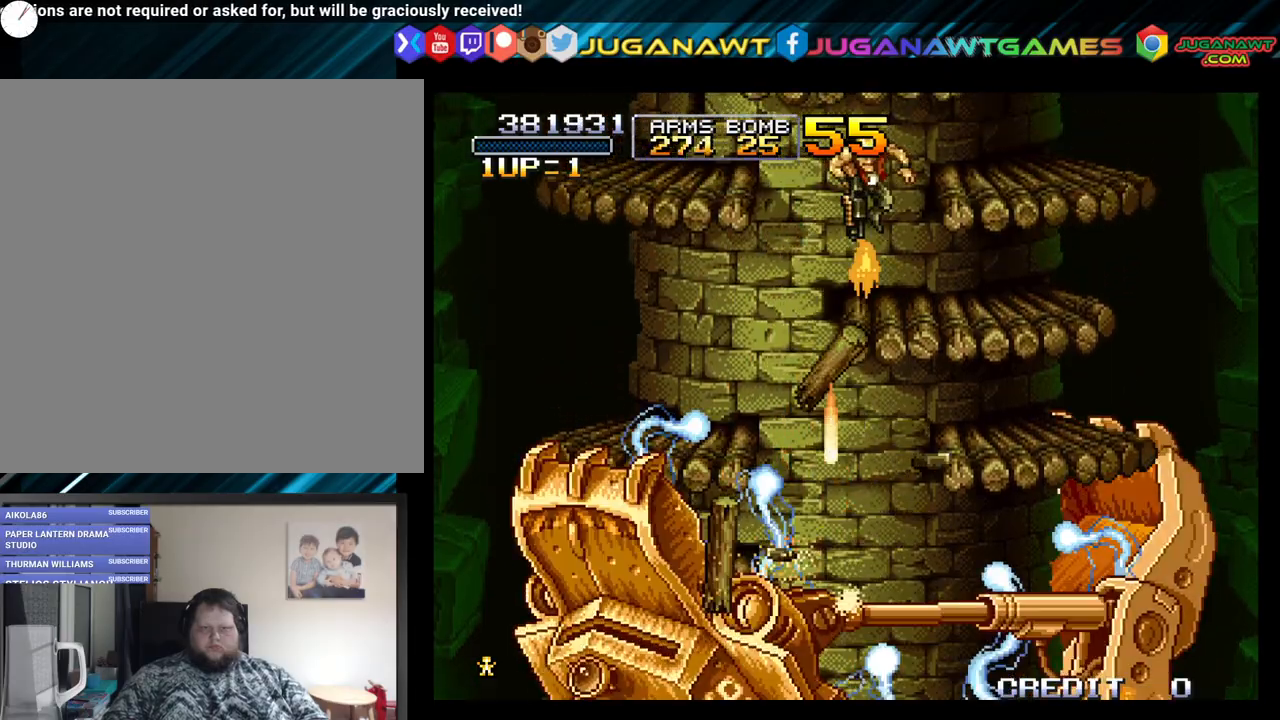
{"buttons": ["A", "B", "DPAD_DOWN", "DPAD_LEFT"], "left_stick": "center", "right_stick": "center", "events": [[17, "A", "down"], [17, "B", "down"], [133, "A", "up"], [133, "B", "up"], [233, "A", "down"], [233, "B", "down"], [283, "DPAD_RIGHT", "up"], [317, "DPAD_LEFT", "down"], [350, "A", "up"], [350, "B", "up"], [417, "A", "down"], [450, "B", "down"]]}
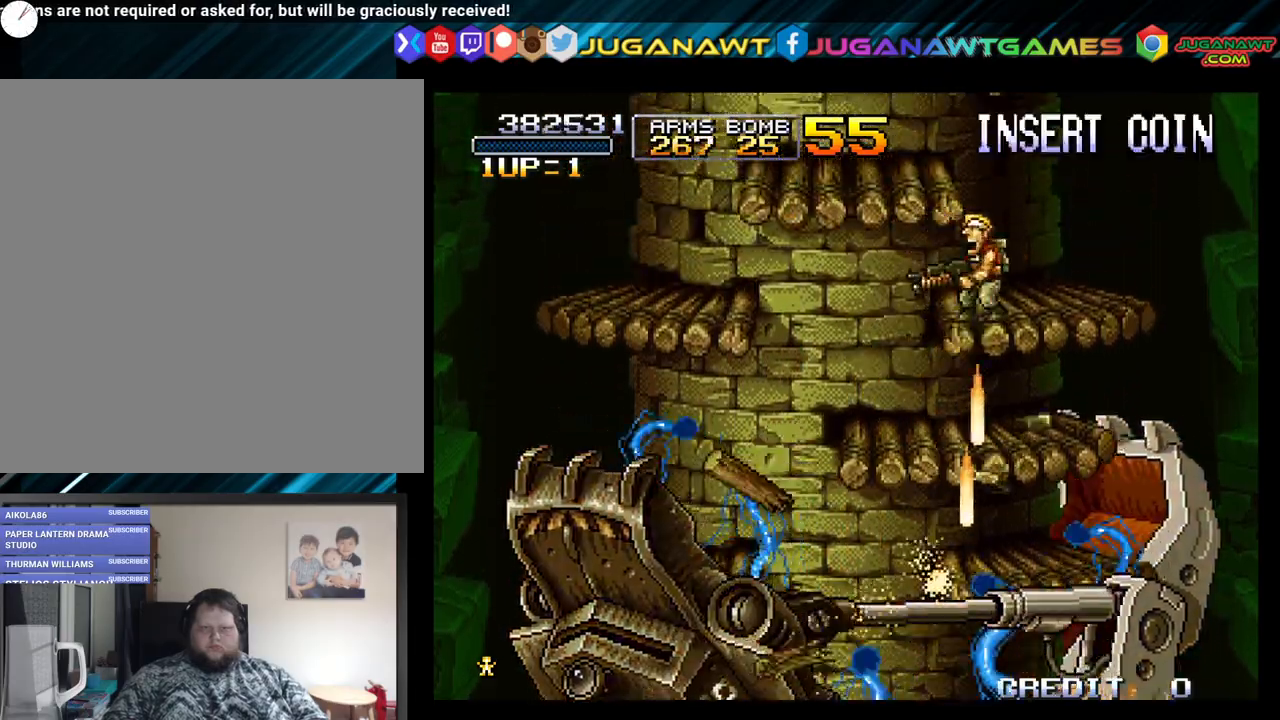
{"buttons": ["DPAD_DOWN"], "left_stick": "center", "right_stick": "center", "events": [[83, "A", "up"], [83, "B", "up"], [150, "A", "down"], [150, "B", "down"], [300, "A", "up"], [300, "B", "up"], [350, "A", "down"], [350, "B", "down"], [433, "DPAD_LEFT", "up"], [500, "A", "up"], [500, "B", "up"]]}
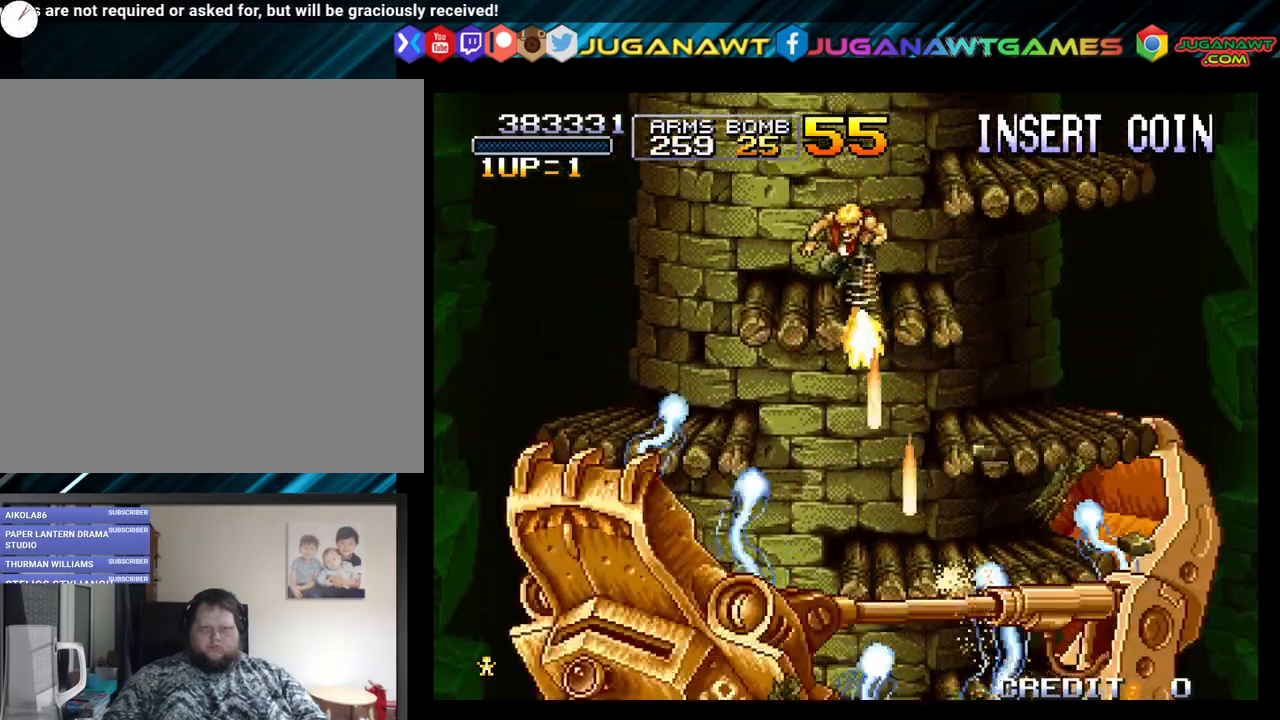
{"buttons": ["A", "B", "DPAD_DOWN", "DPAD_RIGHT"], "left_stick": "center", "right_stick": "center", "events": [[33, "DPAD_RIGHT", "down"], [50, "A", "down"], [67, "B", "down"], [183, "A", "up"], [183, "B", "up"], [267, "A", "down"], [267, "B", "down"], [400, "A", "up"], [400, "B", "up"], [483, "A", "down"], [483, "B", "down"]]}
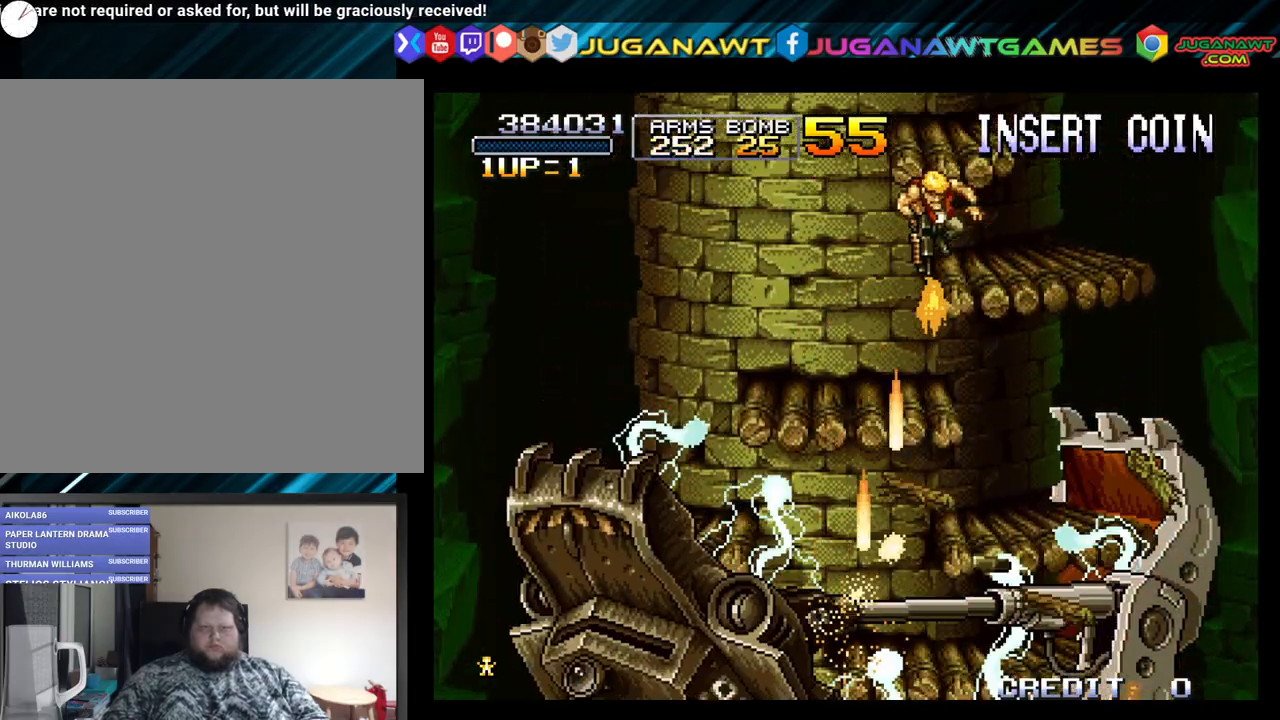
{"buttons": ["DPAD_DOWN", "DPAD_RIGHT"], "left_stick": "center", "right_stick": "center", "events": [[83, "A", "up"], [83, "B", "up"], [83, "DPAD_RIGHT", "up"], [133, "DPAD_LEFT", "down"], [150, "A", "down"], [183, "B", "down"], [183, "DPAD_DOWN", "up"], [267, "DPAD_DOWN", "down"], [300, "A", "up"], [300, "B", "up"], [350, "DPAD_LEFT", "up"], [367, "A", "down"], [367, "B", "down"], [400, "DPAD_RIGHT", "down"], [500, "A", "up"], [500, "B", "up"]]}
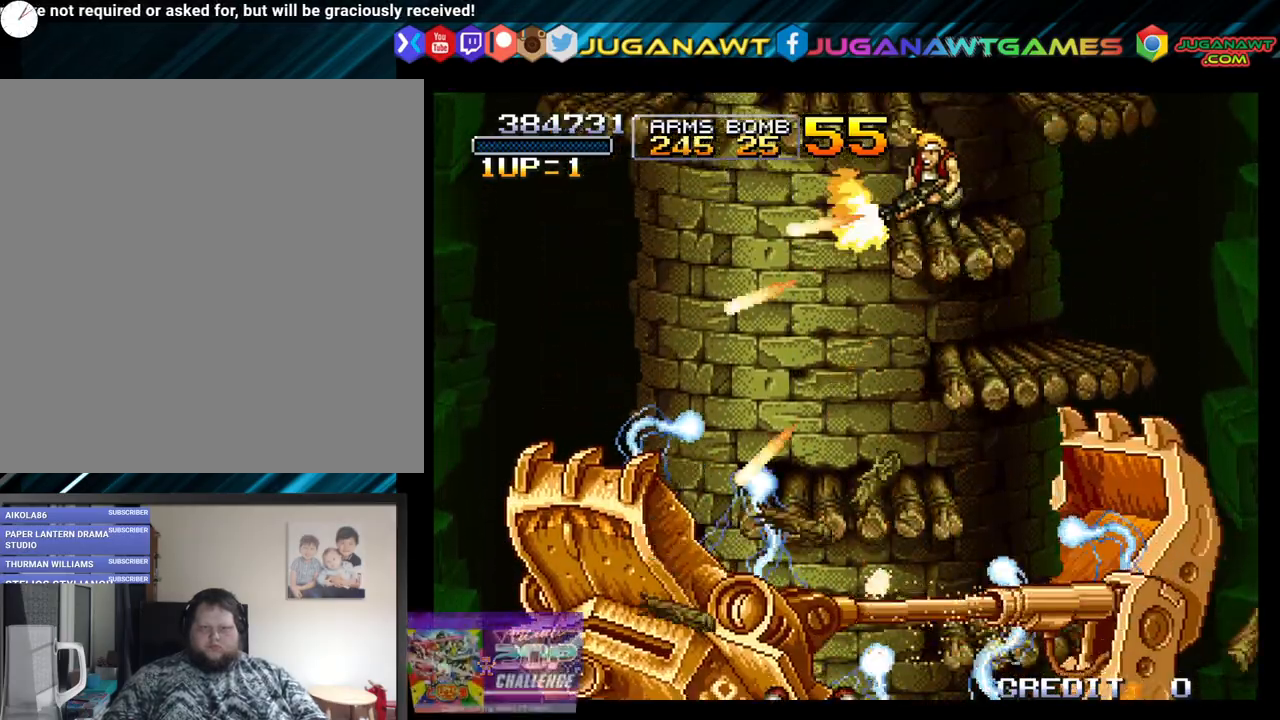
{"buttons": ["A", "B", "DPAD_DOWN", "DPAD_LEFT"], "left_stick": "center", "right_stick": "center", "events": [[50, "DPAD_RIGHT", "up"], [83, "A", "down"], [100, "B", "down"], [183, "DPAD_LEFT", "down"], [217, "A", "up"], [217, "B", "up"], [300, "A", "down"], [300, "B", "down"], [350, "DPAD_LEFT", "up"], [367, "DPAD_RIGHT", "down"], [417, "A", "up"], [417, "DPAD_RIGHT", "up"], [433, "B", "up"], [467, "DPAD_LEFT", "down"], [483, "A", "down"], [483, "B", "down"]]}
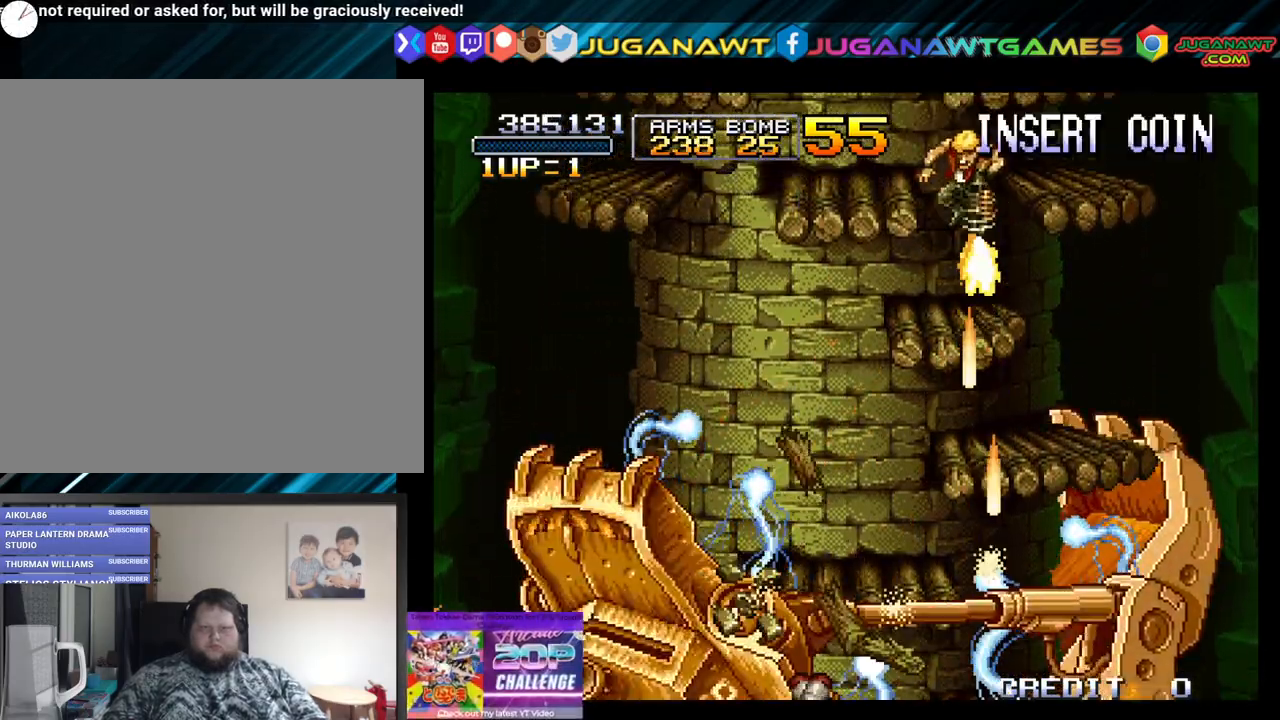
{"buttons": ["A", "B", "DPAD_DOWN", "DPAD_LEFT"], "left_stick": "center", "right_stick": "center", "events": [[133, "A", "up"], [133, "B", "up"], [217, "A", "down"], [217, "B", "down"], [333, "A", "up"], [333, "B", "up"], [417, "A", "down"], [417, "B", "down"]]}
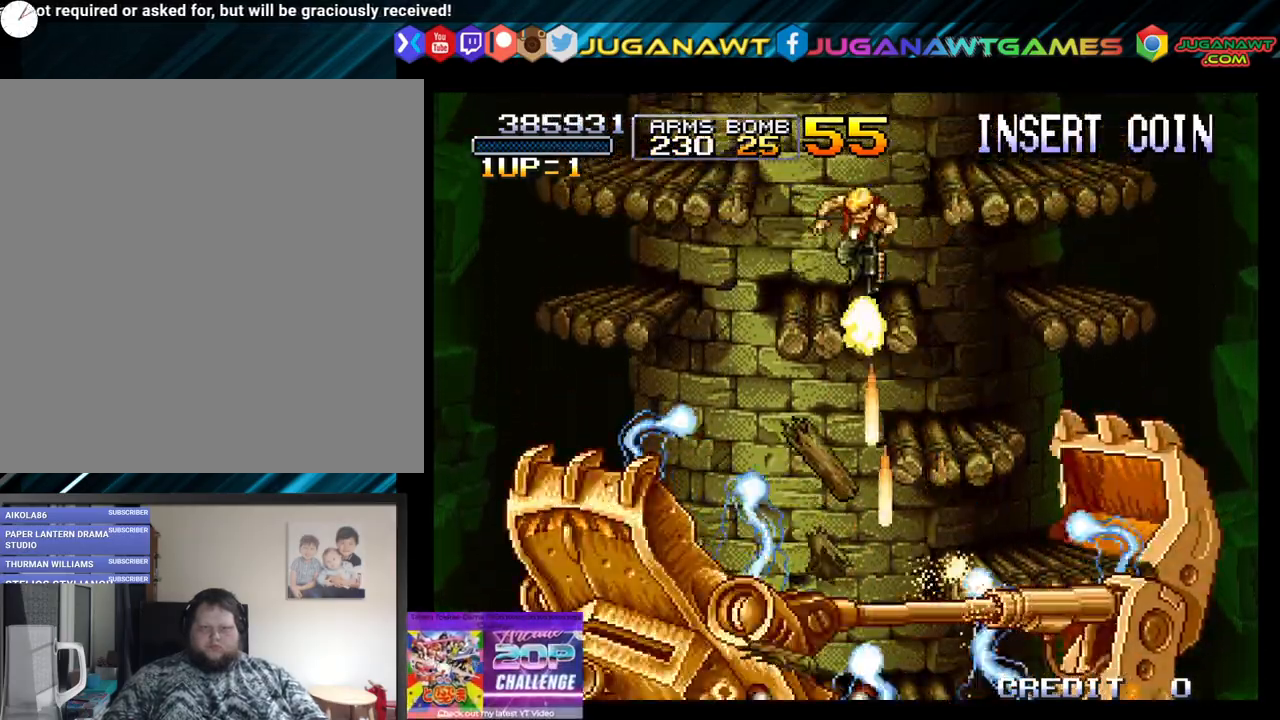
{"buttons": ["A", "B", "DPAD_DOWN"], "left_stick": "center", "right_stick": "center", "events": [[50, "A", "up"], [50, "B", "up"], [133, "A", "down"], [133, "B", "down"], [317, "A", "up"], [317, "B", "up"], [367, "A", "down"], [367, "B", "down"], [500, "DPAD_LEFT", "up"]]}
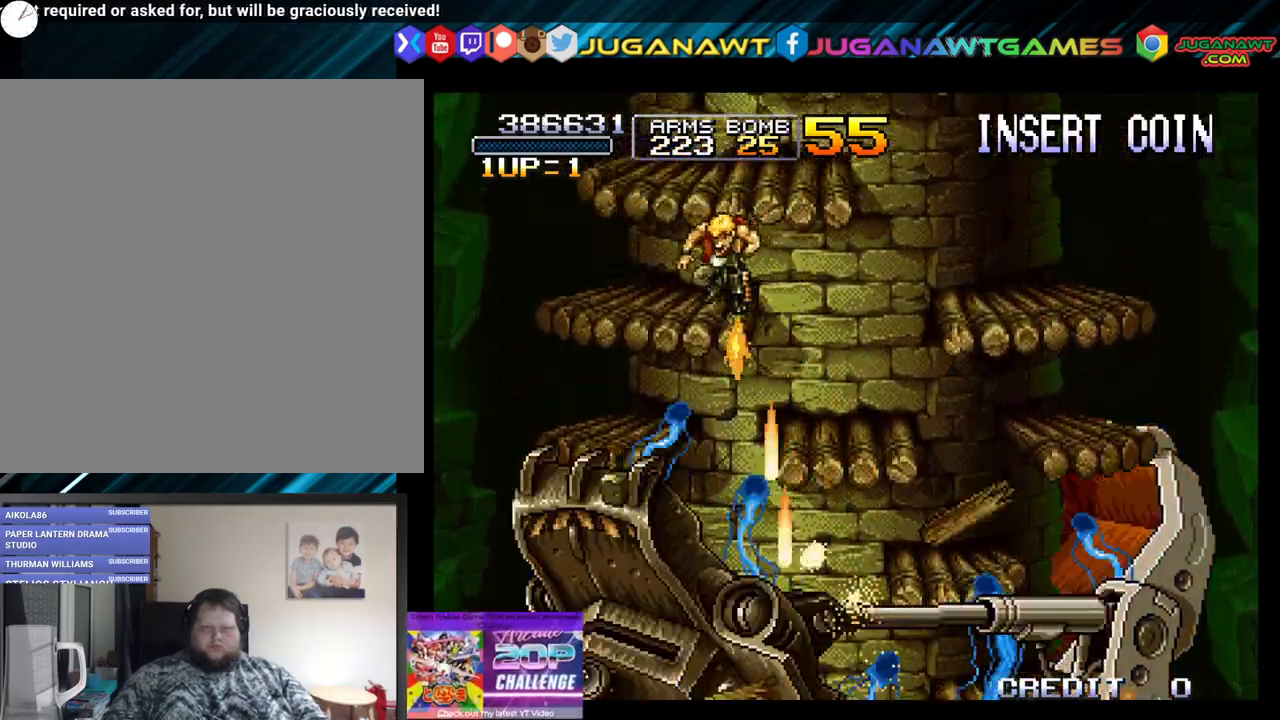
{"buttons": ["A", "B", "DPAD_DOWN", "DPAD_RIGHT"], "left_stick": "center", "right_stick": "center", "events": [[17, "A", "up"], [33, "B", "up"], [33, "DPAD_RIGHT", "down"], [83, "B", "down"], [100, "A", "down"], [150, "DPAD_RIGHT", "up"], [233, "A", "up"], [233, "B", "up"], [300, "A", "down"], [300, "B", "down"], [417, "A", "up"], [417, "B", "up"], [417, "DPAD_RIGHT", "down"], [500, "A", "down"], [500, "B", "down"]]}
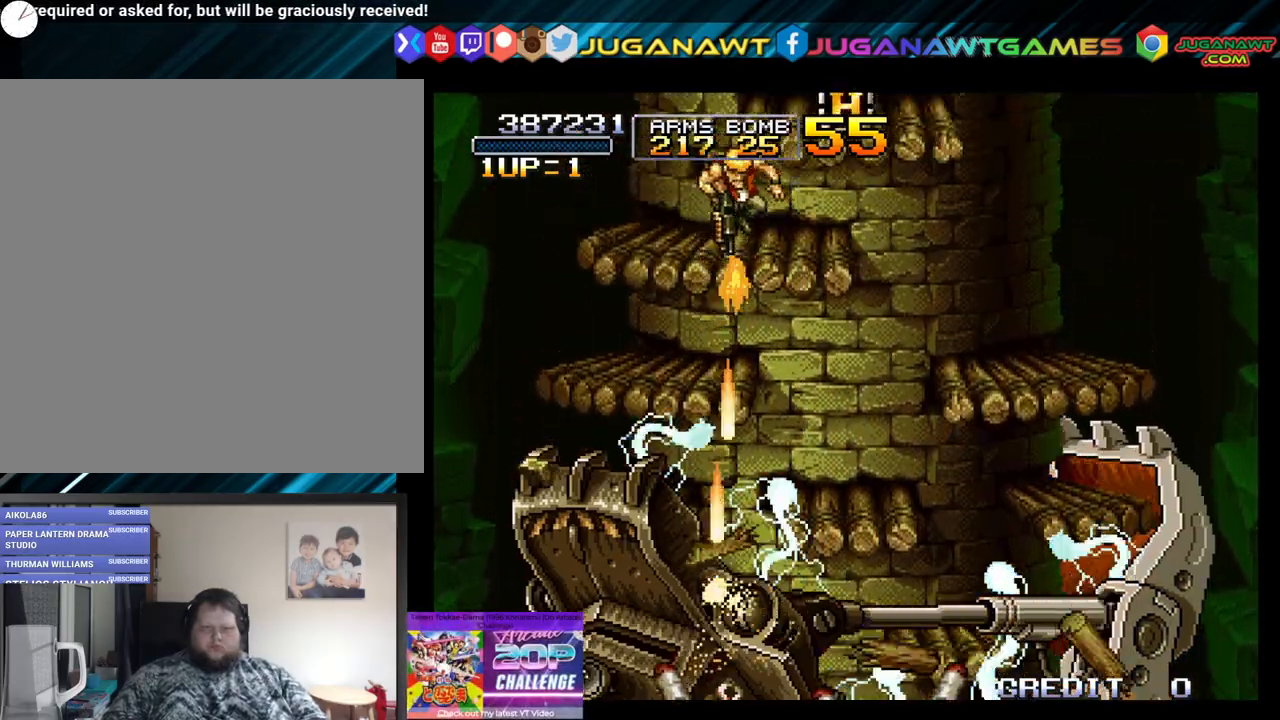
{"buttons": ["DPAD_DOWN", "DPAD_RIGHT"], "left_stick": "center", "right_stick": "center", "events": [[83, "DPAD_RIGHT", "up"], [117, "A", "up"], [117, "B", "up"], [217, "A", "down"], [283, "B", "down"], [350, "A", "up"], [350, "B", "up"], [400, "A", "down"], [400, "DPAD_RIGHT", "down"], [417, "B", "down"], [467, "A", "up"], [467, "B", "up"]]}
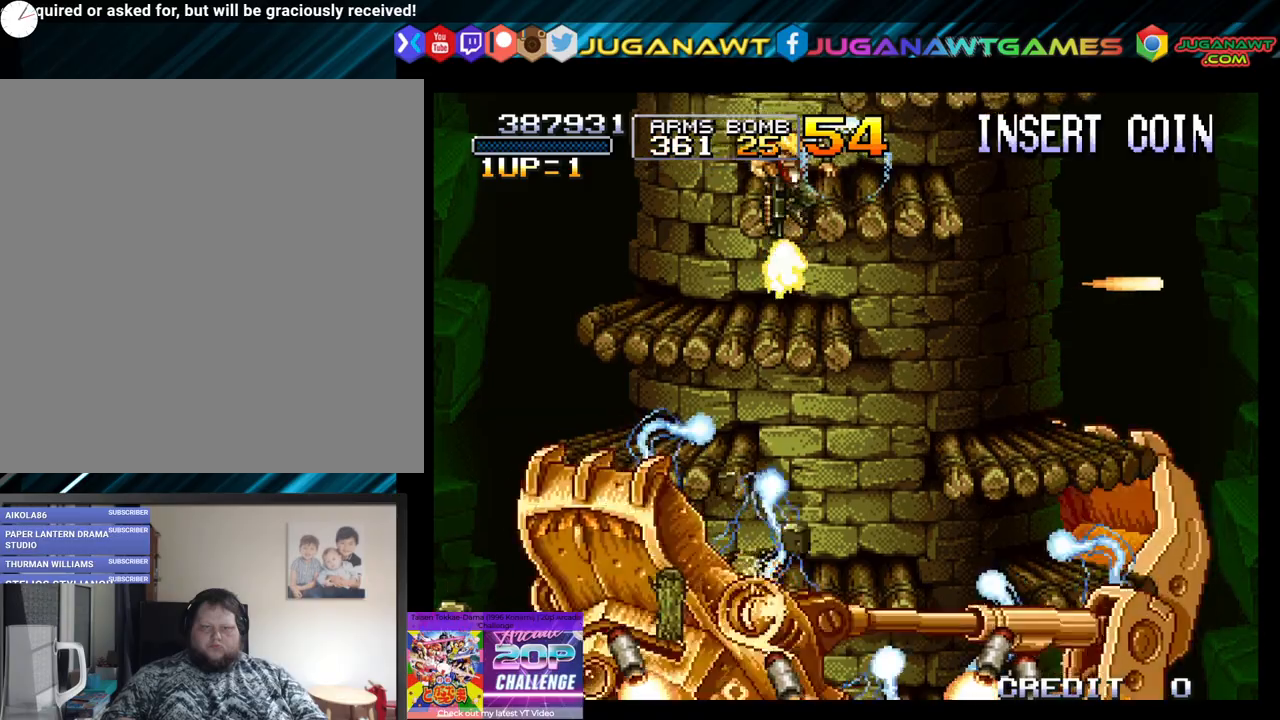
{"buttons": ["A", "B", "DPAD_DOWN"], "left_stick": "center", "right_stick": "center", "events": [[83, "A", "down"], [100, "B", "down"], [167, "A", "up"], [167, "B", "up"], [167, "DPAD_RIGHT", "up"], [250, "A", "down"], [283, "B", "down"], [367, "A", "up"], [367, "B", "up"], [433, "A", "down"], [433, "B", "down"]]}
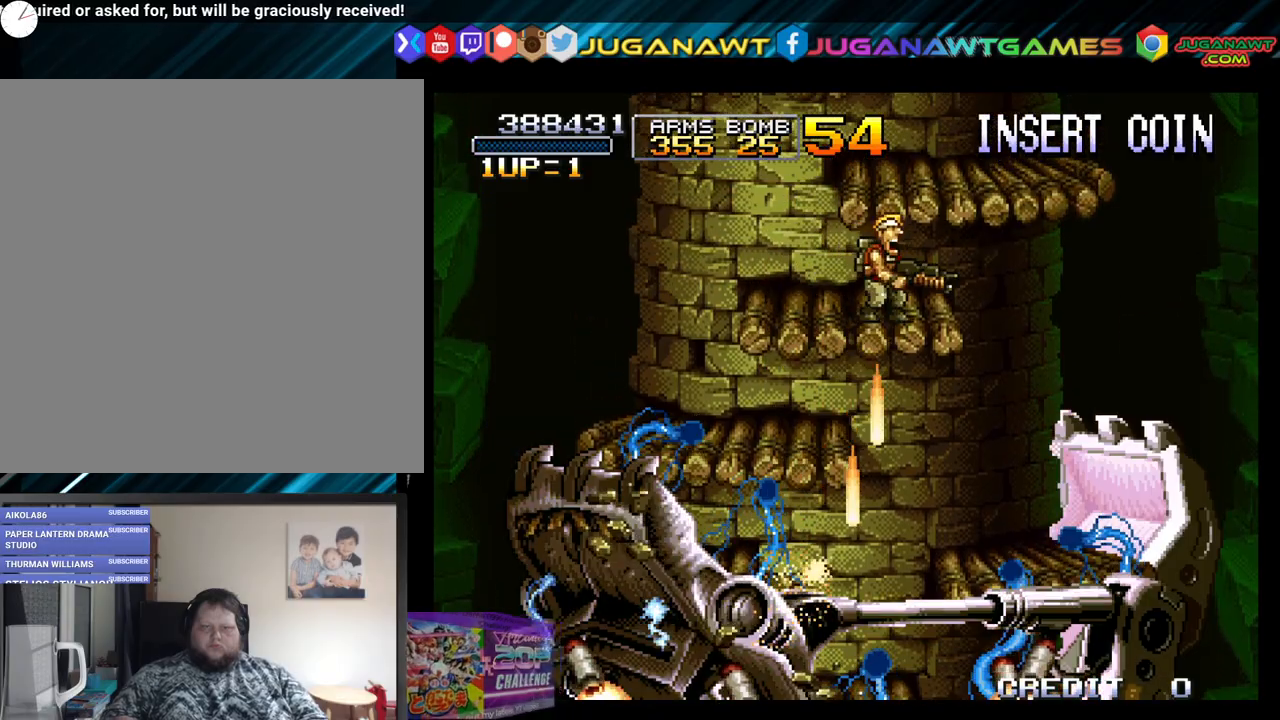
{"buttons": ["A", "B", "DPAD_DOWN"], "left_stick": "center", "right_stick": "center", "events": [[50, "B", "up"], [67, "A", "up"], [100, "A", "down"], [150, "B", "down"], [183, "B", "up"], [200, "A", "up"], [267, "A", "down"], [267, "B", "down"], [383, "A", "up"], [383, "B", "up"], [467, "A", "down"], [467, "B", "down"]]}
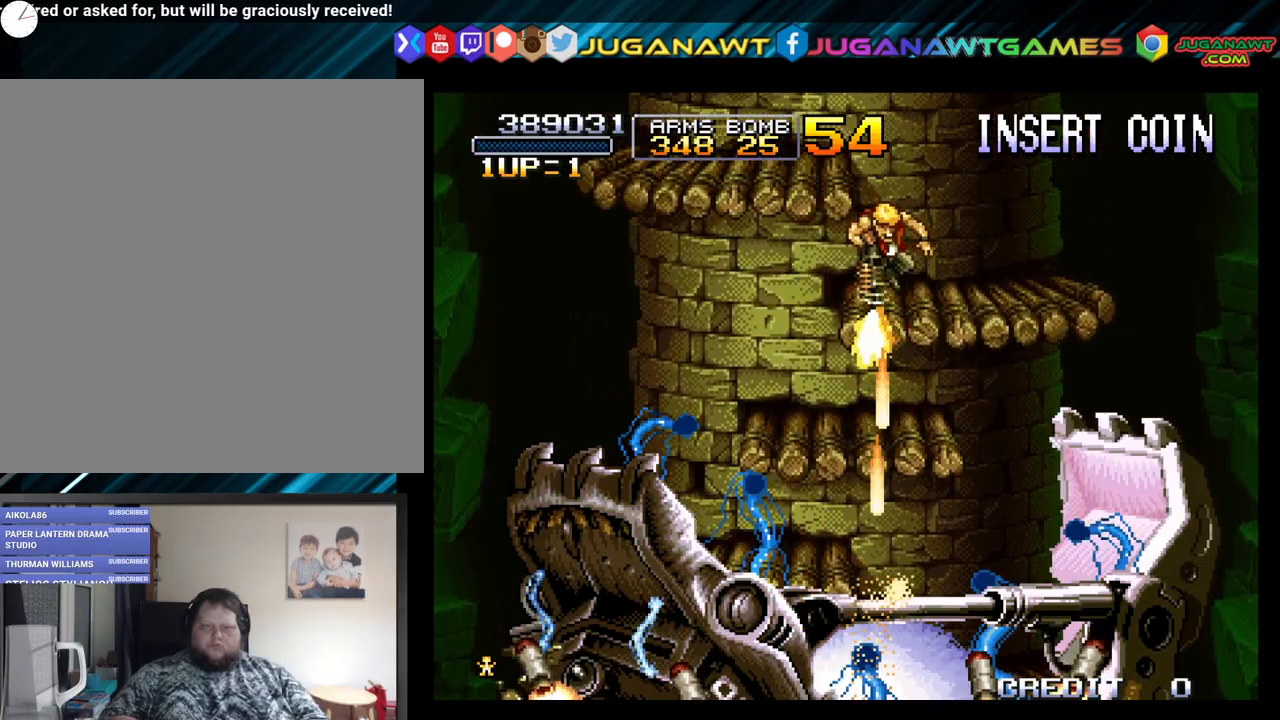
{"buttons": ["DPAD_DOWN", "DPAD_LEFT"], "left_stick": "center", "right_stick": "center", "events": [[50, "A", "up"], [50, "B", "up"], [133, "A", "down"], [133, "B", "down"], [150, "DPAD_LEFT", "down"], [267, "A", "up"], [267, "B", "up"], [333, "A", "down"], [350, "B", "down"], [450, "A", "up"], [450, "B", "up"]]}
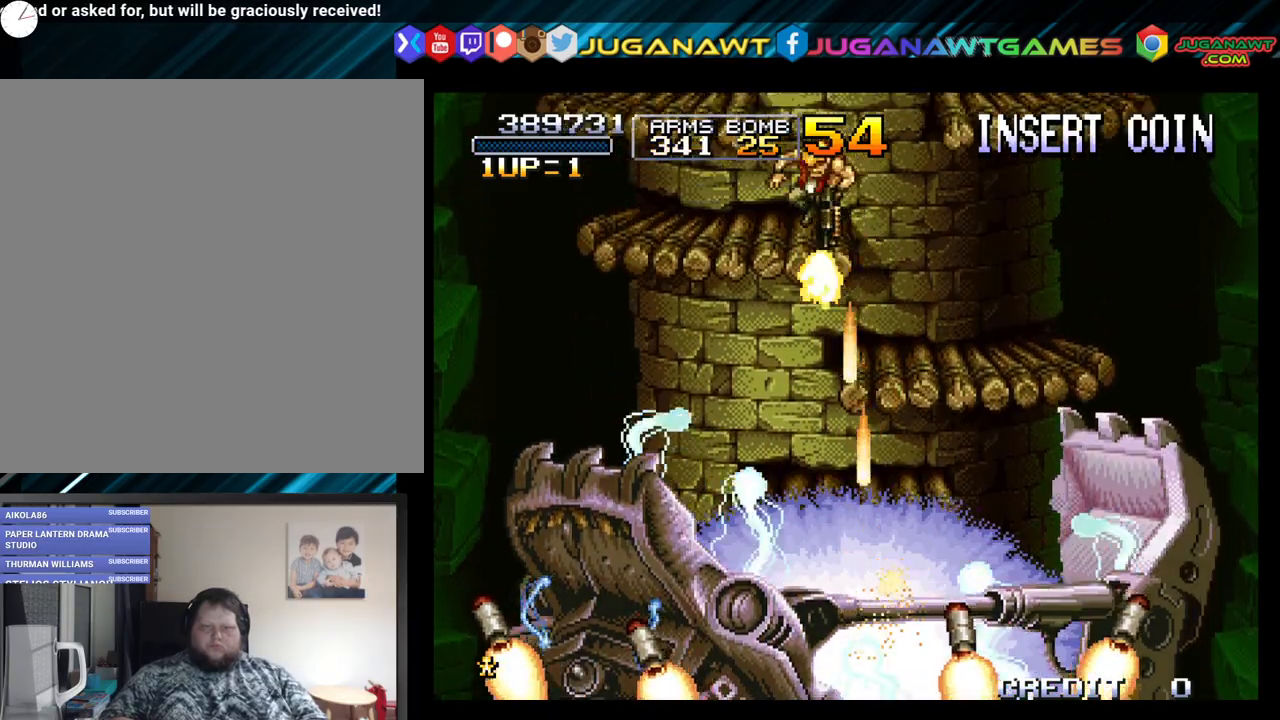
{"buttons": ["A", "B", "DPAD_LEFT"], "left_stick": "center", "right_stick": "center", "events": [[33, "A", "down"], [33, "B", "down"], [33, "DPAD_LEFT", "up"], [83, "DPAD_RIGHT", "down"], [150, "A", "up"], [150, "B", "up"], [217, "A", "down"], [217, "B", "down"], [317, "DPAD_RIGHT", "up"], [333, "A", "up"], [333, "B", "up"], [333, "DPAD_DOWN", "up"], [333, "DPAD_LEFT", "down"], [433, "A", "down"], [433, "B", "down"]]}
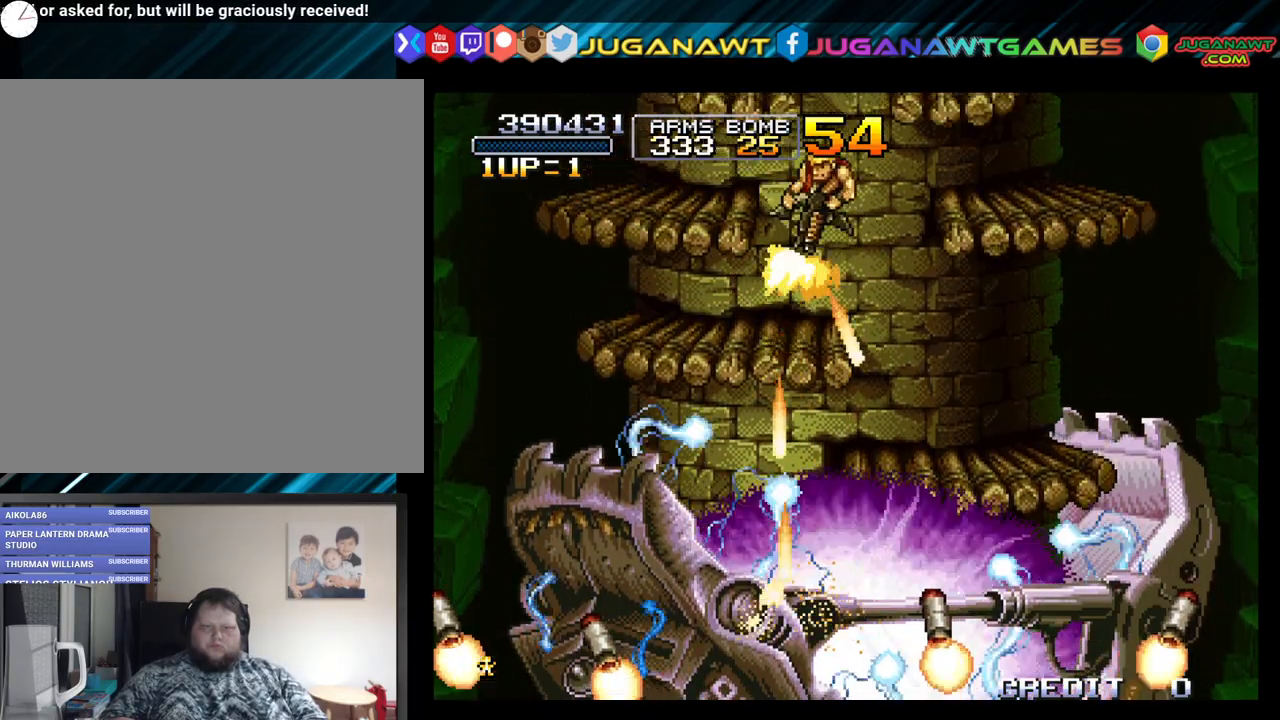
{"buttons": ["DPAD_DOWN", "DPAD_LEFT"], "left_stick": "center", "right_stick": "center", "events": [[50, "A", "up"], [50, "B", "up"], [133, "B", "down"], [150, "A", "down"], [267, "A", "up"], [267, "B", "up"], [383, "A", "down"], [383, "B", "down"], [483, "A", "up"], [483, "B", "up"], [483, "DPAD_DOWN", "down"]]}
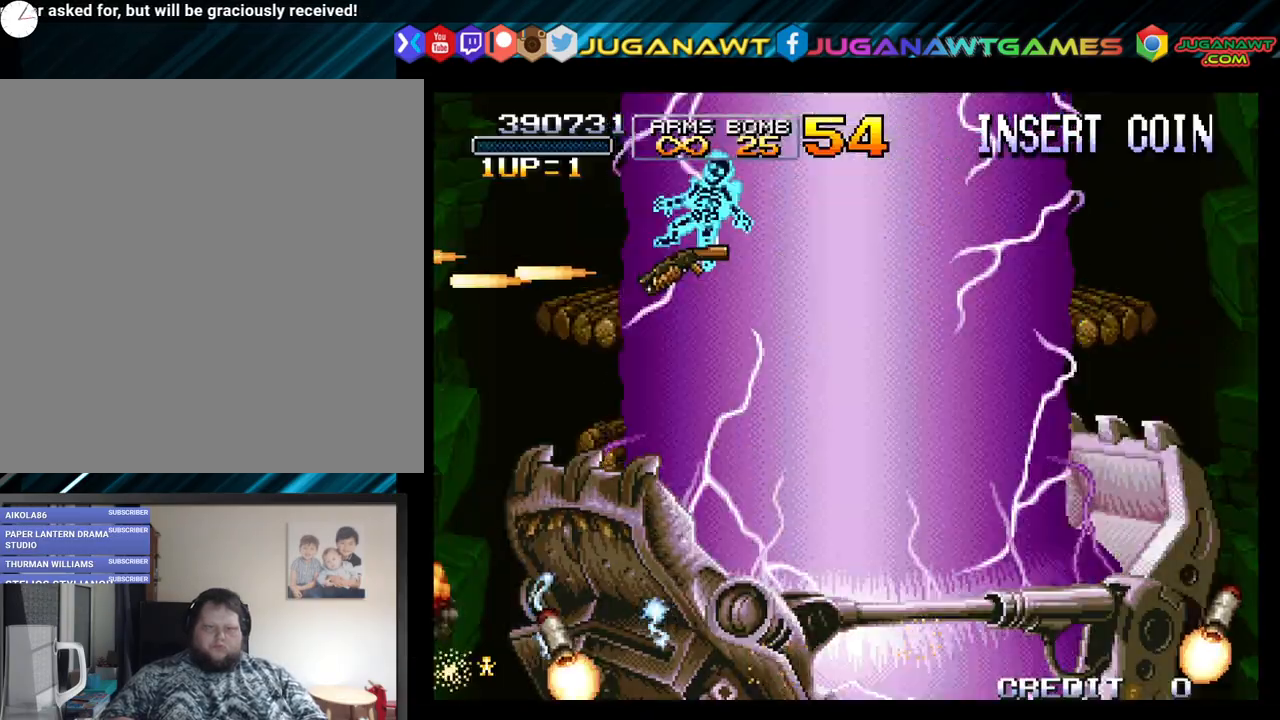
{"buttons": ["DPAD_DOWN"], "left_stick": "center", "right_stick": "center", "events": [[50, "DPAD_LEFT", "up"], [83, "A", "down"], [83, "B", "down"], [100, "DPAD_RIGHT", "down"], [167, "A", "up"], [167, "B", "up"], [267, "A", "down"], [267, "B", "down"], [400, "A", "up"], [400, "B", "up"], [433, "DPAD_RIGHT", "up"]]}
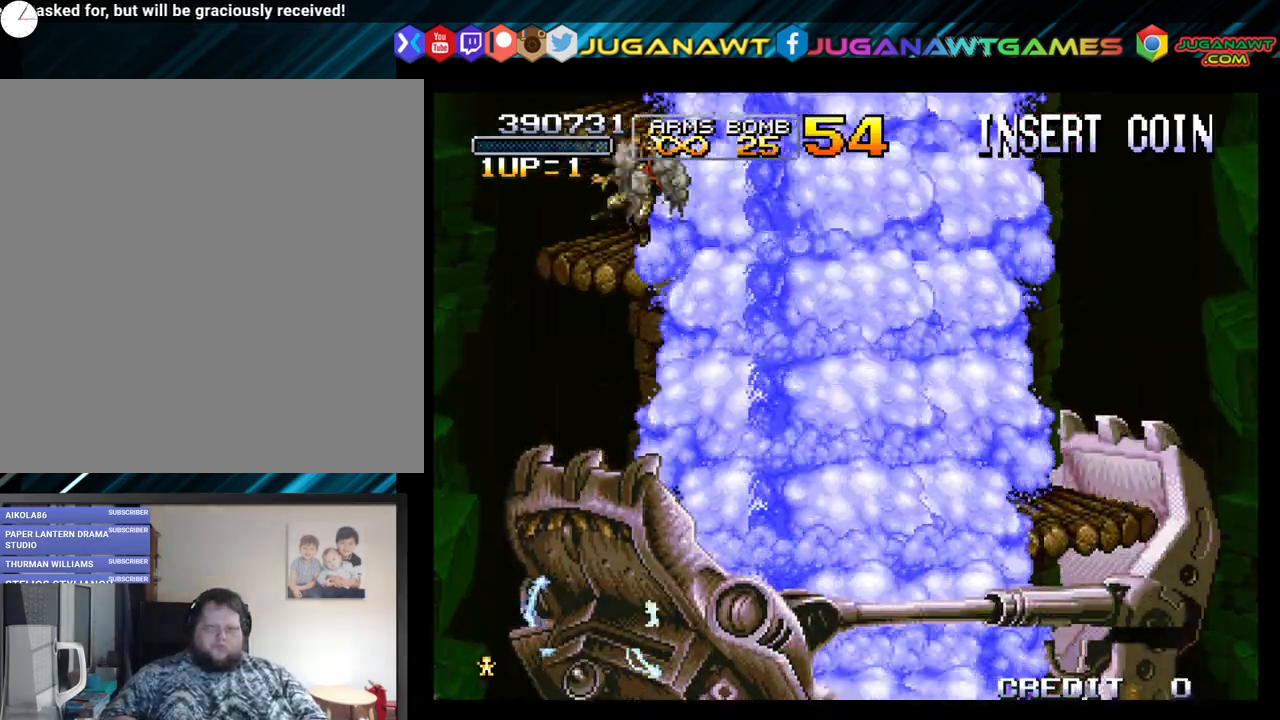
{"buttons": [], "left_stick": "center", "right_stick": "center", "events": [[50, "DPAD_DOWN", "up"], [67, "A", "down"], [100, "B", "down"], [167, "B", "up"], [200, "A", "up"]]}
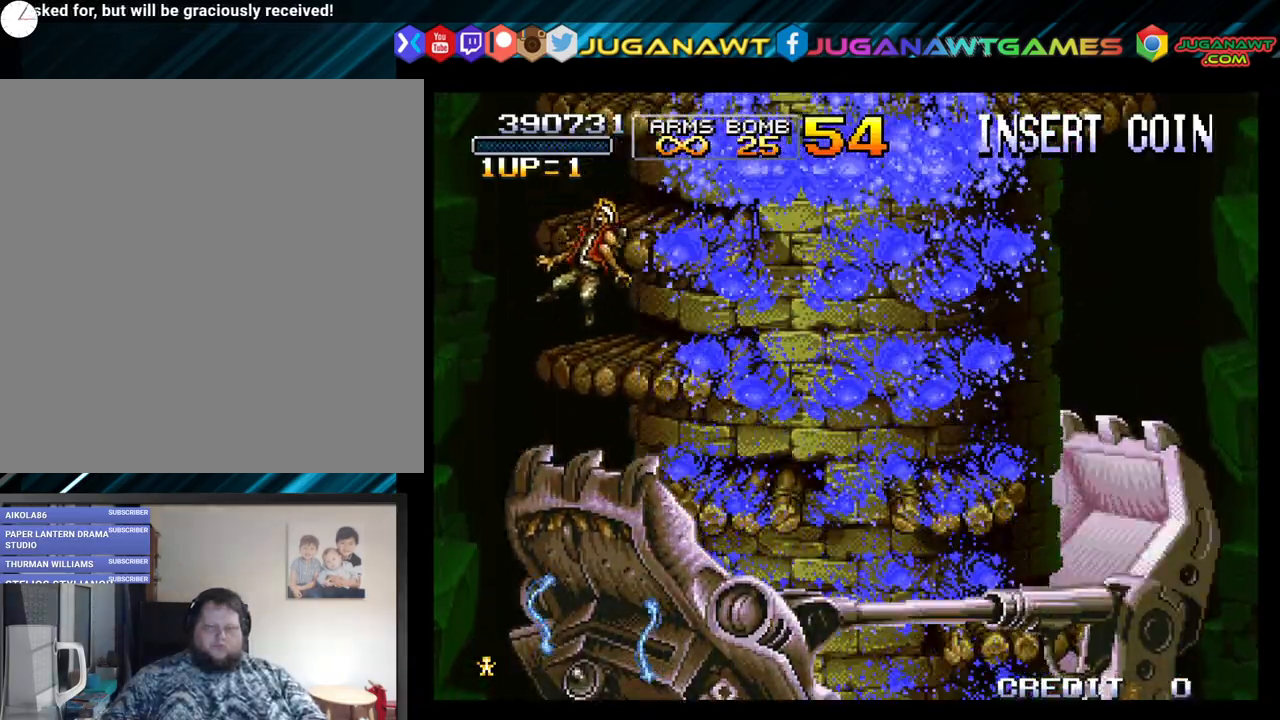
{"buttons": [], "left_stick": "center", "right_stick": "center", "events": []}
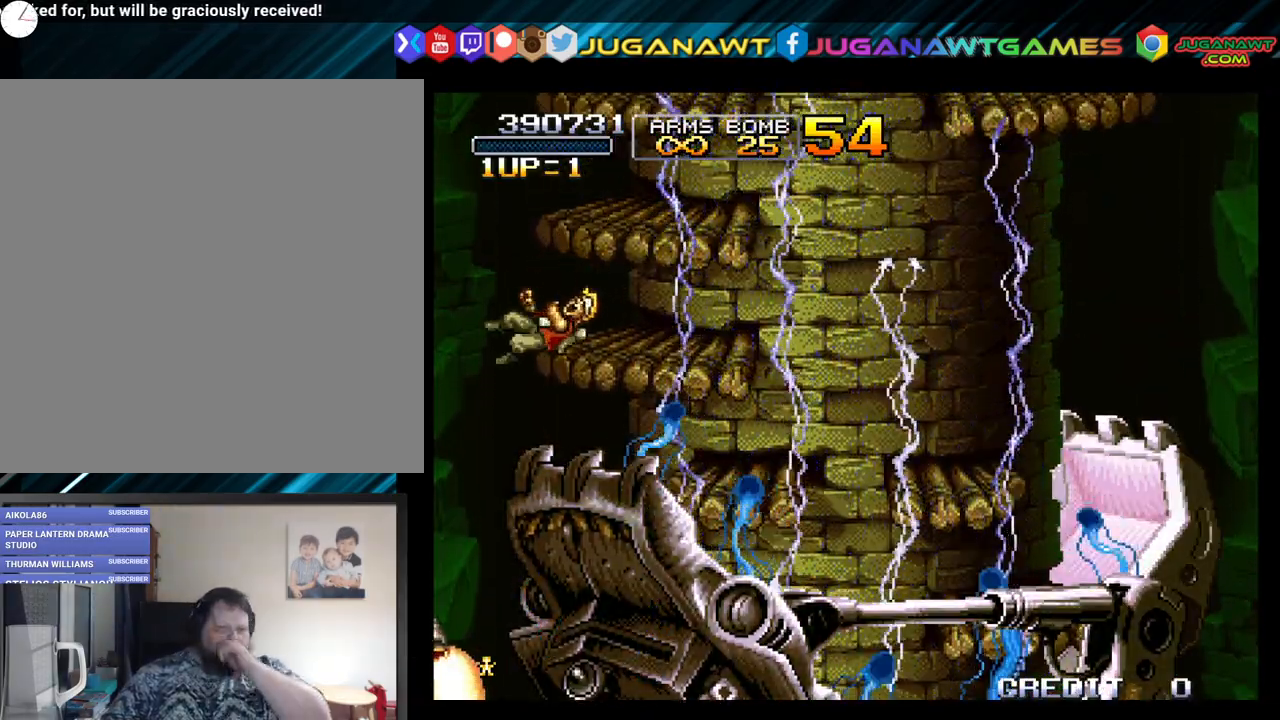
{"buttons": [], "left_stick": "center", "right_stick": "center", "events": []}
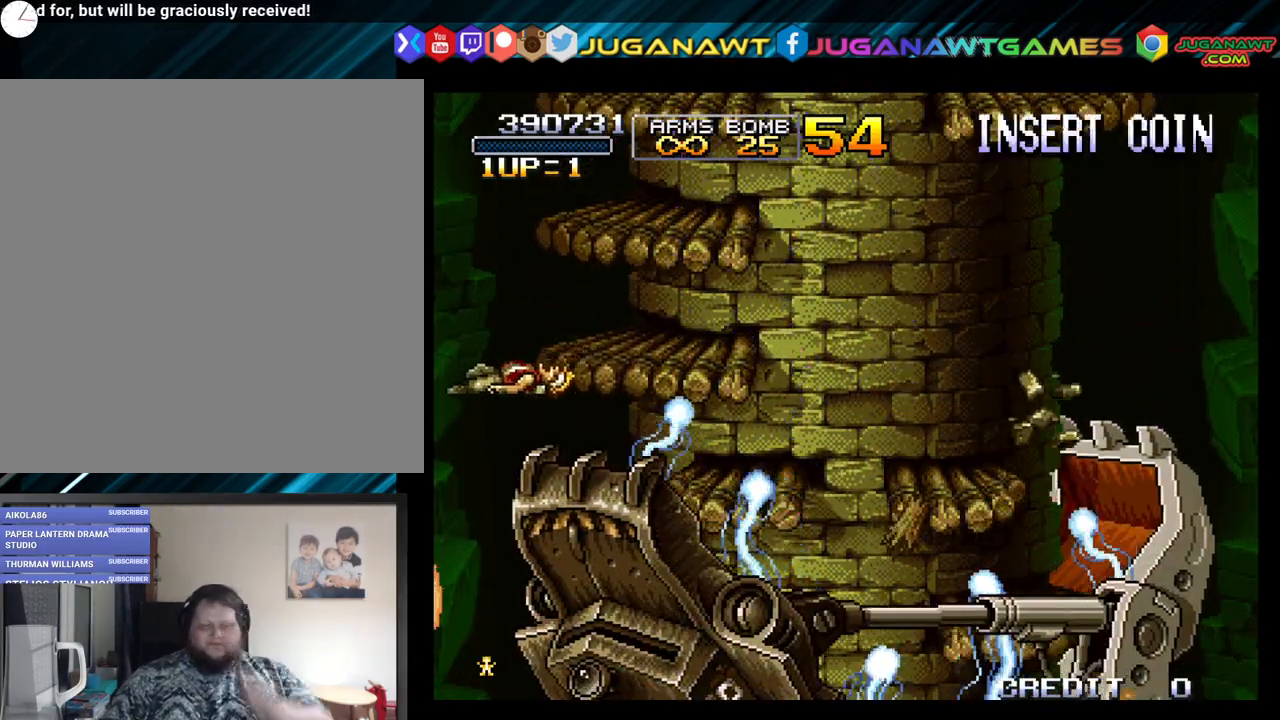
{"buttons": [], "left_stick": "center", "right_stick": "center", "events": []}
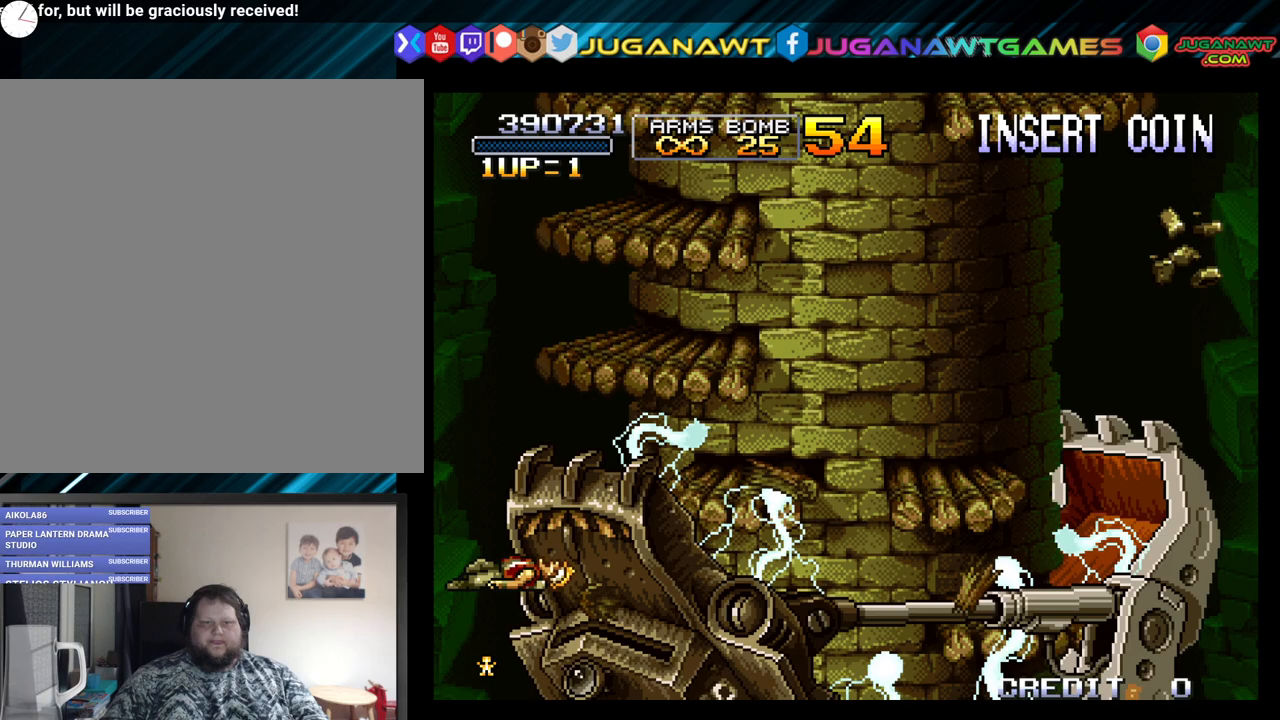
{"buttons": ["A"], "left_stick": "center", "right_stick": "center", "events": [[500, "A", "down"]]}
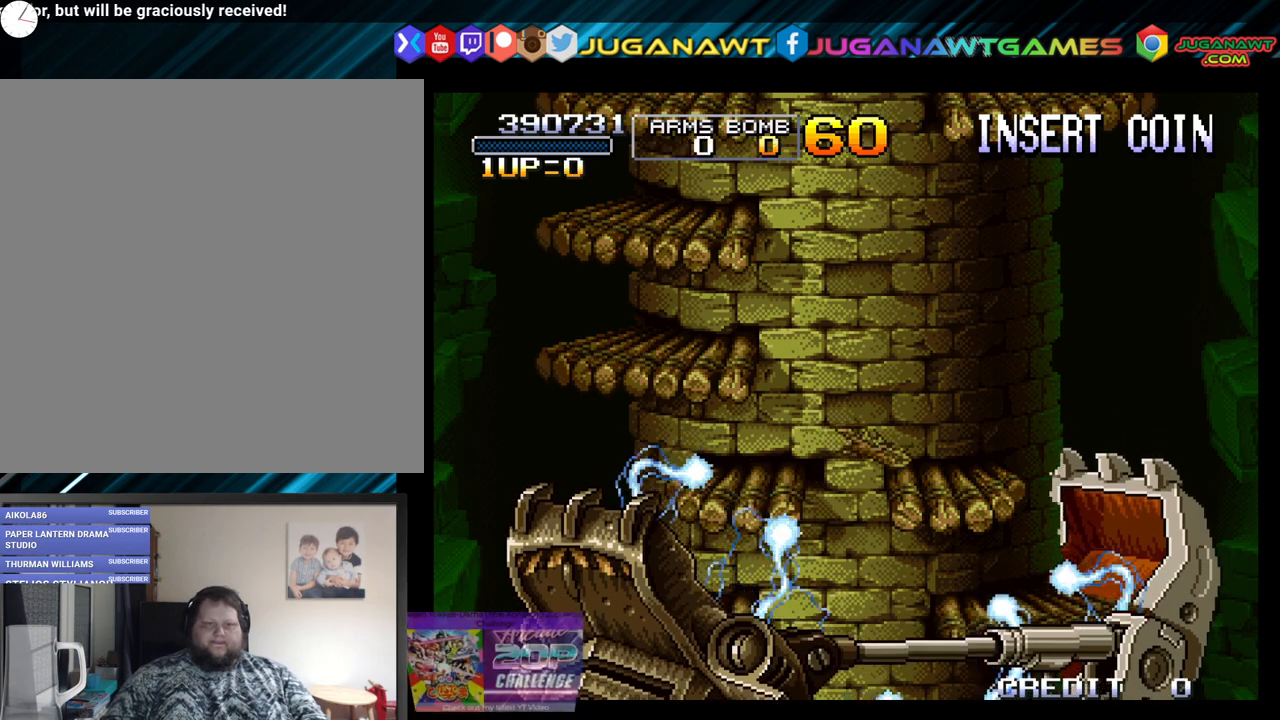
{"buttons": ["A", "DPAD_LEFT"], "left_stick": "center", "right_stick": "center", "events": [[67, "A", "up"], [333, "A", "down"], [433, "A", "up"], [450, "DPAD_LEFT", "down"], [500, "A", "down"]]}
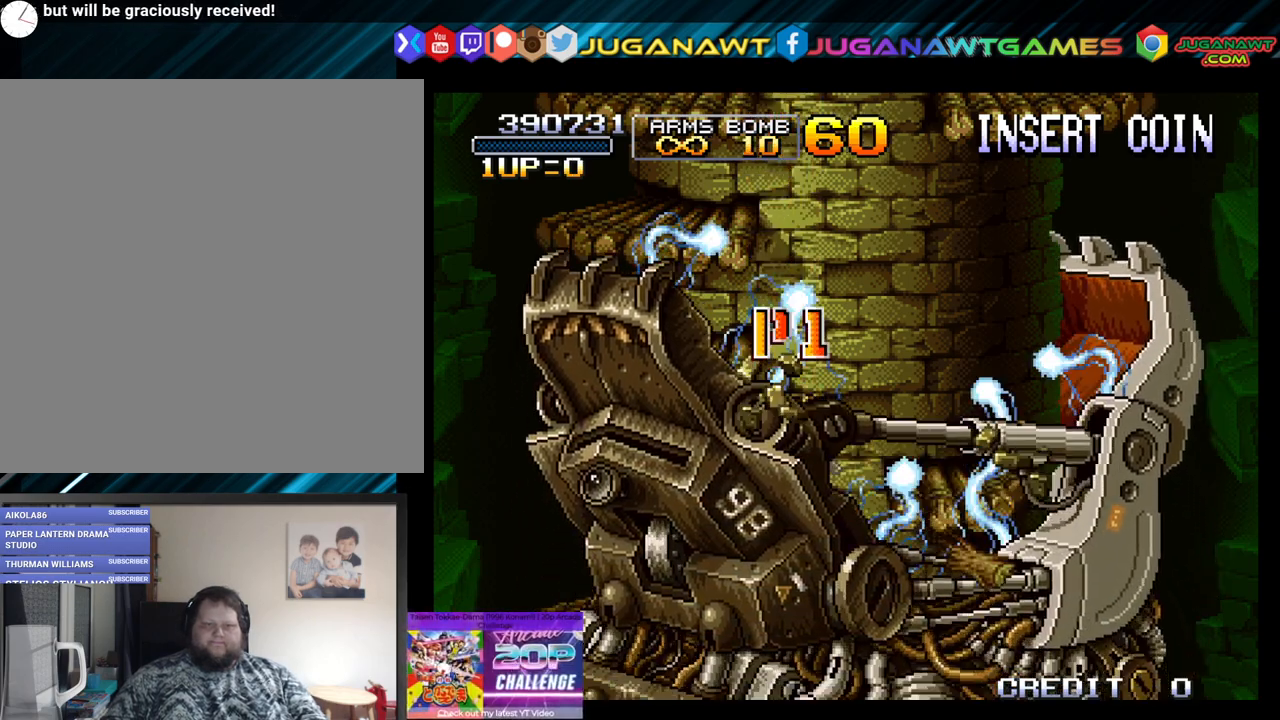
{"buttons": ["A", "B", "DPAD_DOWN", "DPAD_RIGHT"], "left_stick": "center", "right_stick": "center"}
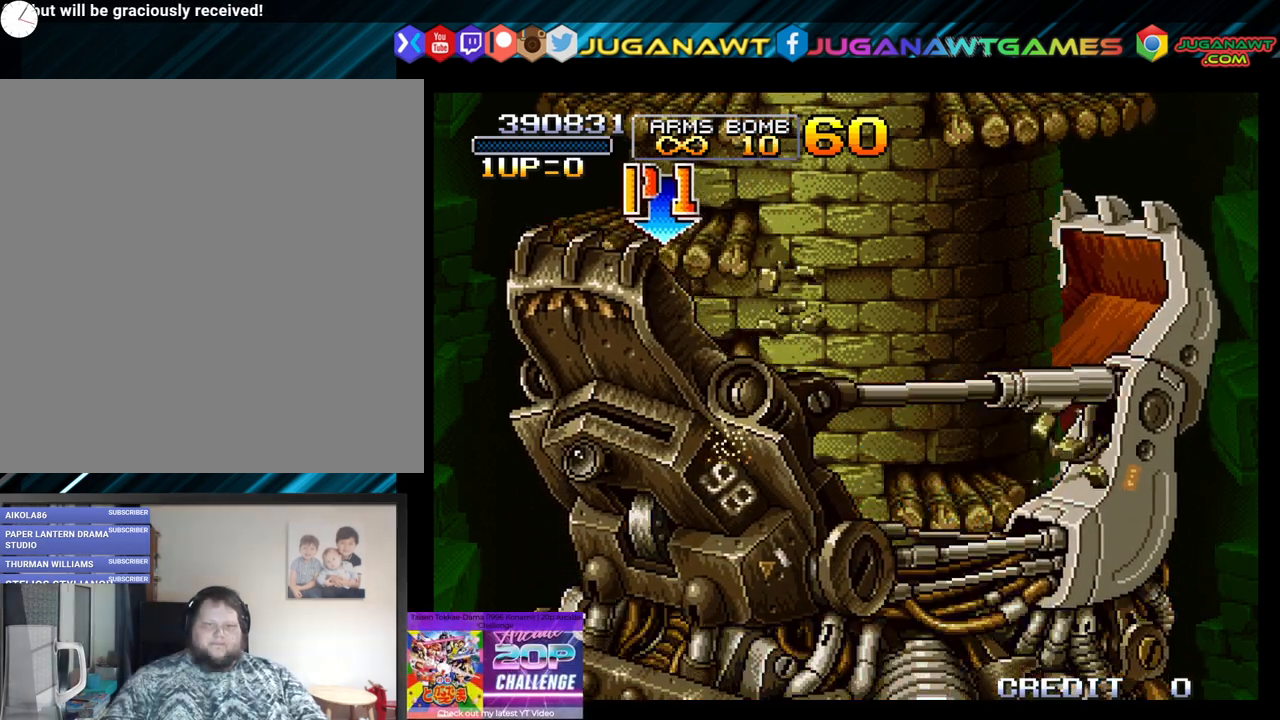
{"buttons": ["DPAD_DOWN"], "left_stick": "center", "right_stick": "center", "events": [[50, "A", "up"], [50, "B", "up"], [100, "A", "down"], [100, "B", "down"], [100, "DPAD_RIGHT", "up"], [250, "A", "up"], [250, "B", "up"], [317, "A", "down"], [317, "B", "down"], [433, "A", "up"], [433, "B", "up"]]}
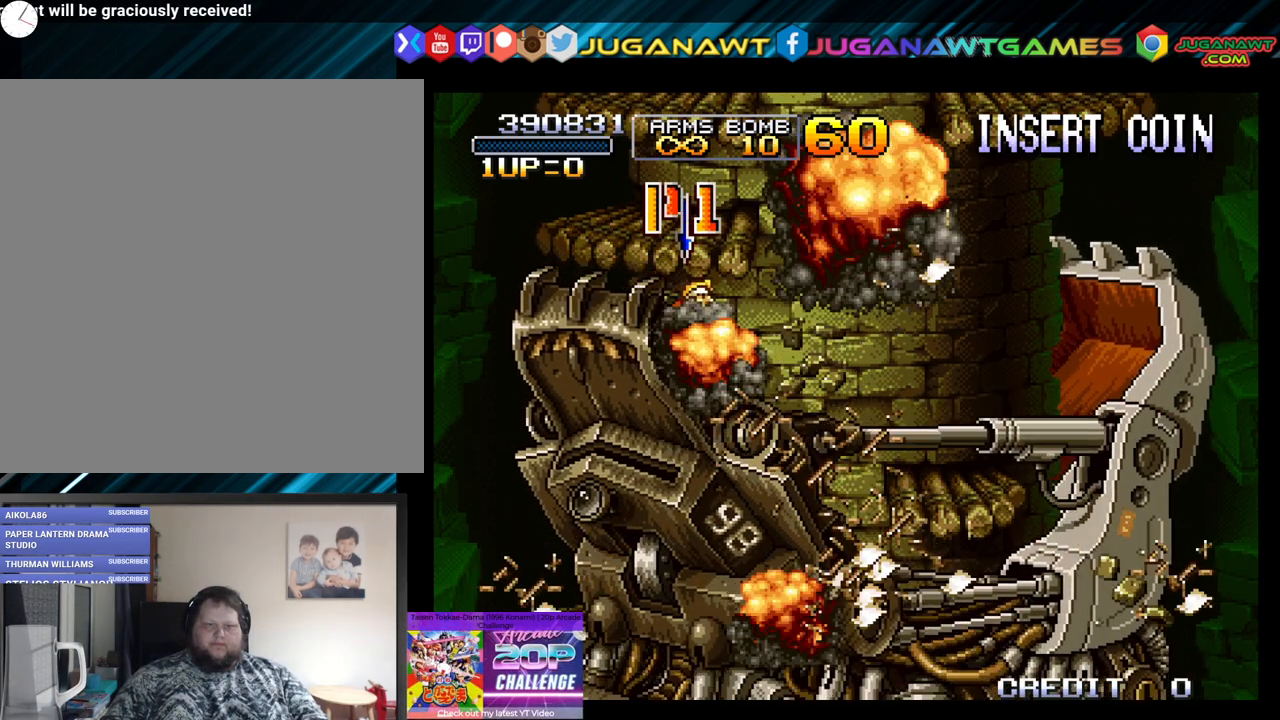
{"buttons": ["DPAD_DOWN"], "left_stick": "center", "right_stick": "center", "events": [[17, "A", "down"], [17, "B", "down"], [167, "A", "up"], [167, "B", "up"], [217, "A", "down"], [217, "B", "down"], [333, "A", "up"], [333, "B", "up"], [383, "A", "down"], [383, "B", "down"], [483, "A", "up"], [483, "B", "up"]]}
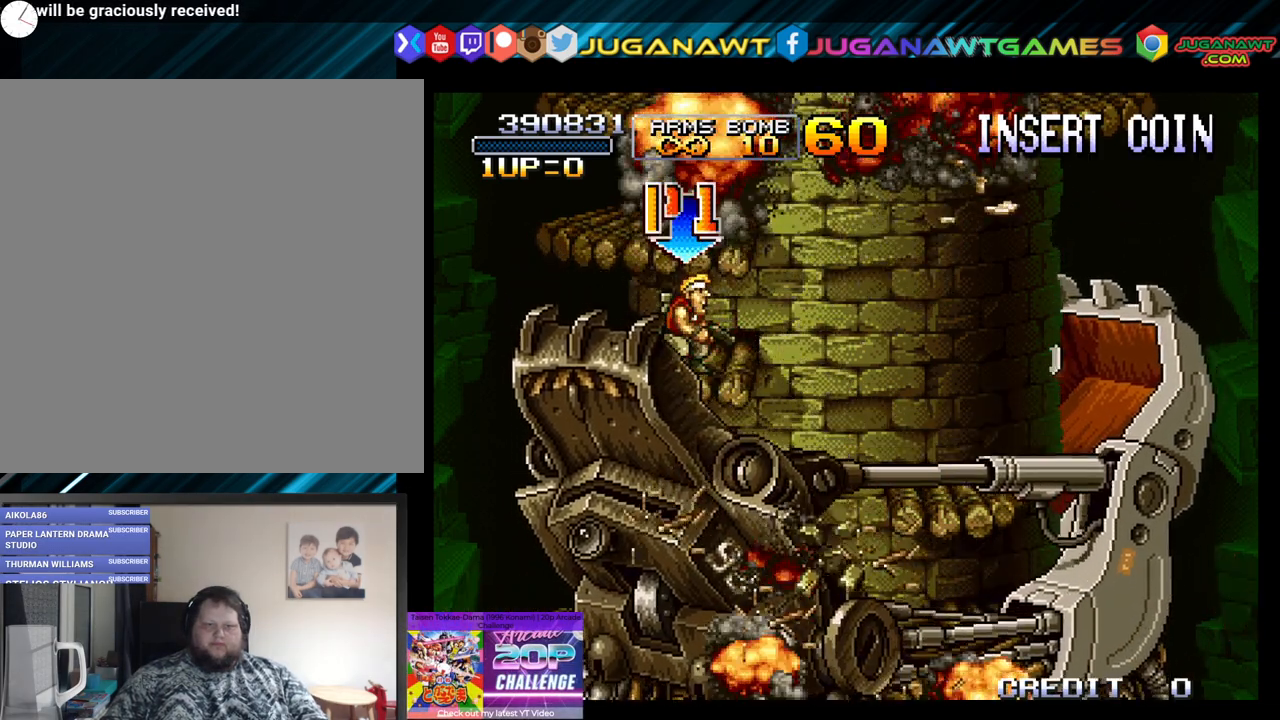
{"buttons": [], "left_stick": "center", "right_stick": "center", "events": [[100, "A", "down"], [133, "B", "down"], [233, "A", "up"], [233, "B", "up"], [233, "DPAD_DOWN", "up"]]}
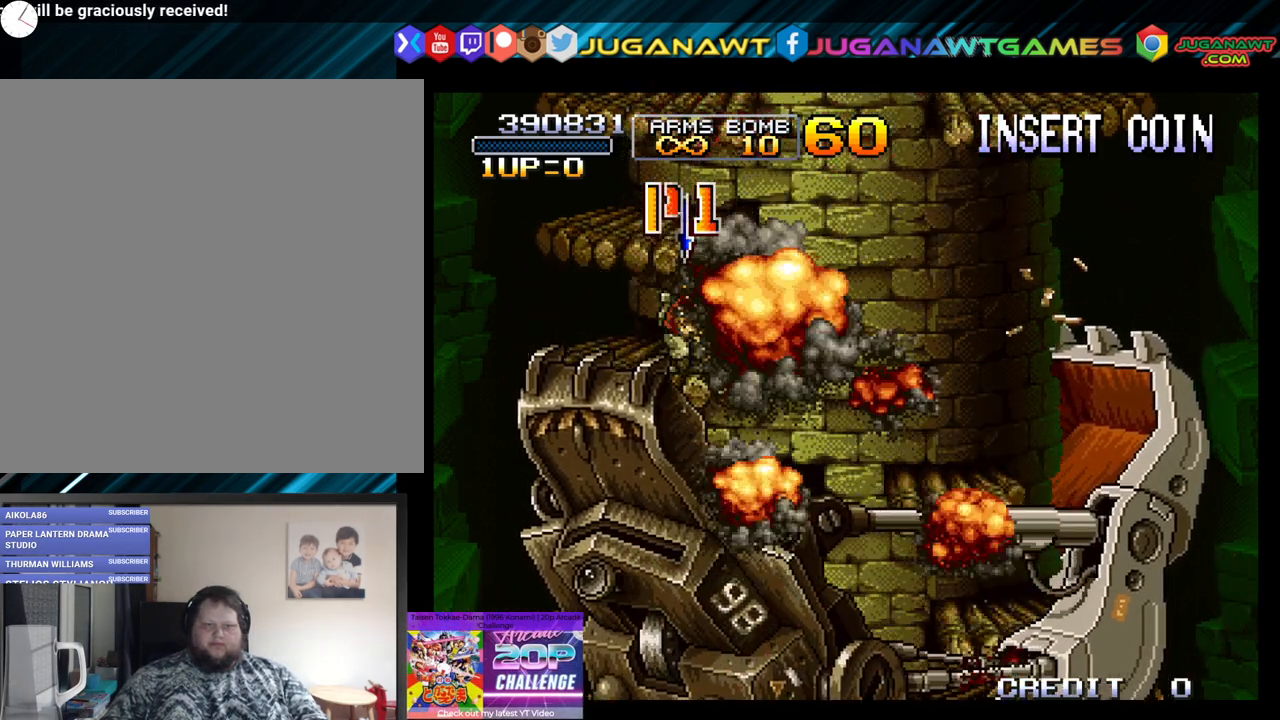
{"buttons": [], "left_stick": "center", "right_stick": "center", "events": []}